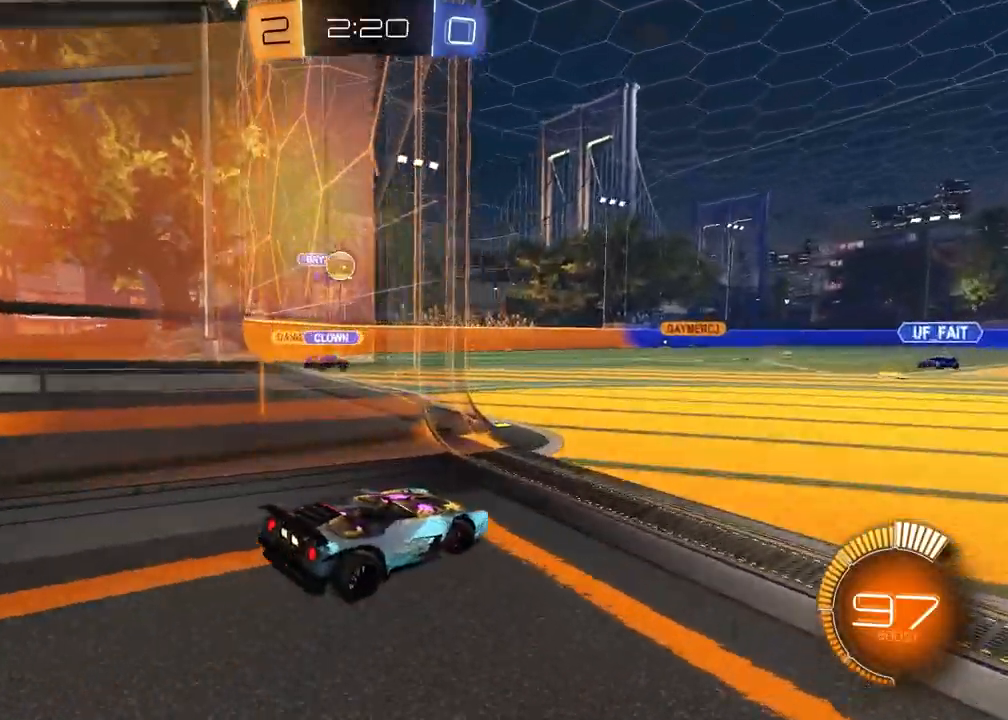
Gameplay with a controller (PlayStation layout); each line is a JSON object with the inputs held at the frame after it. "events" lists button and stick changes between this image and that frame as [ms after this image, input, new state], when the widget could be followed in between. Not read: CROSS.
{"buttons": ["R2"], "left_stick": "left", "right_stick": "center", "events": [[17, "R2", "down"], [367, "left_stick", "left"]]}
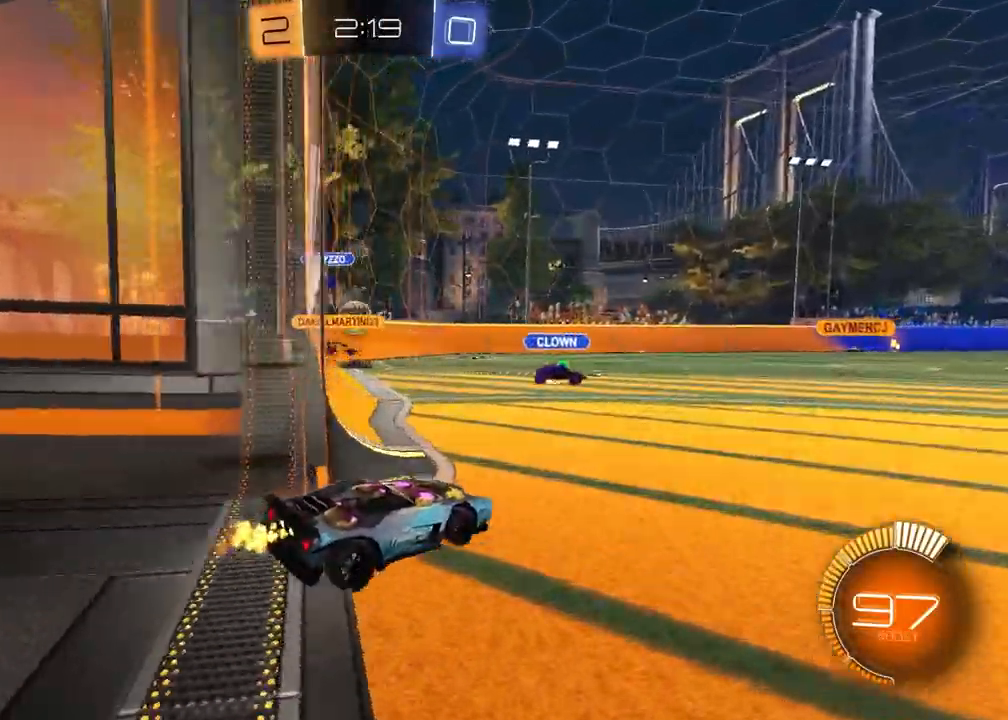
{"buttons": ["R1", "R2"], "left_stick": "left", "right_stick": "center", "events": [[83, "left_stick", "center"], [283, "left_stick", "left"], [300, "R1", "down"]]}
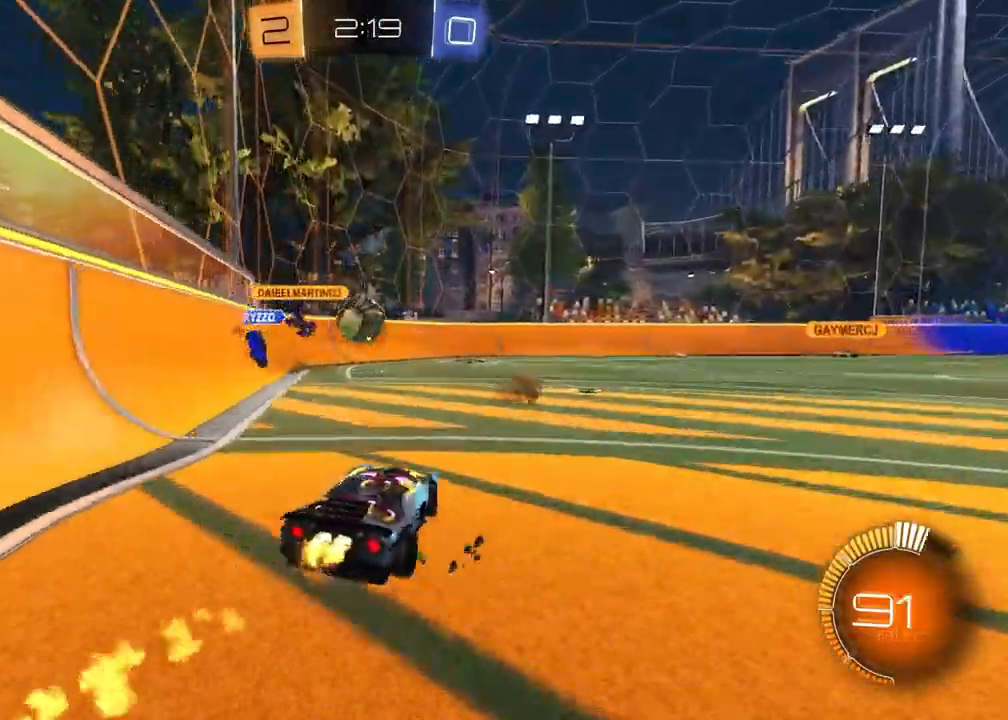
{"buttons": ["L1", "R2"], "left_stick": "up-left", "right_stick": "center", "events": [[83, "R1", "up"], [83, "left_stick", "down-right"], [333, "L1", "down"], [333, "left_stick", "center"], [383, "left_stick", "up-left"]]}
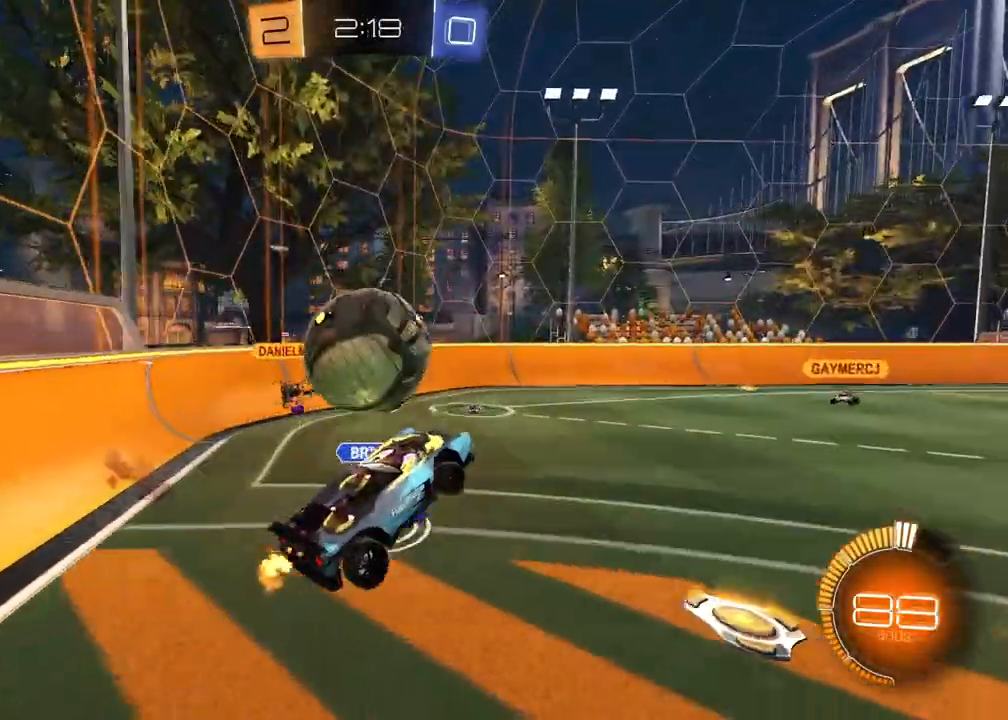
{"buttons": ["R1", "R2"], "left_stick": "center", "right_stick": "center", "events": [[217, "left_stick", "down-left"], [250, "L1", "up"], [283, "left_stick", "down"], [467, "left_stick", "center"], [483, "R1", "down"]]}
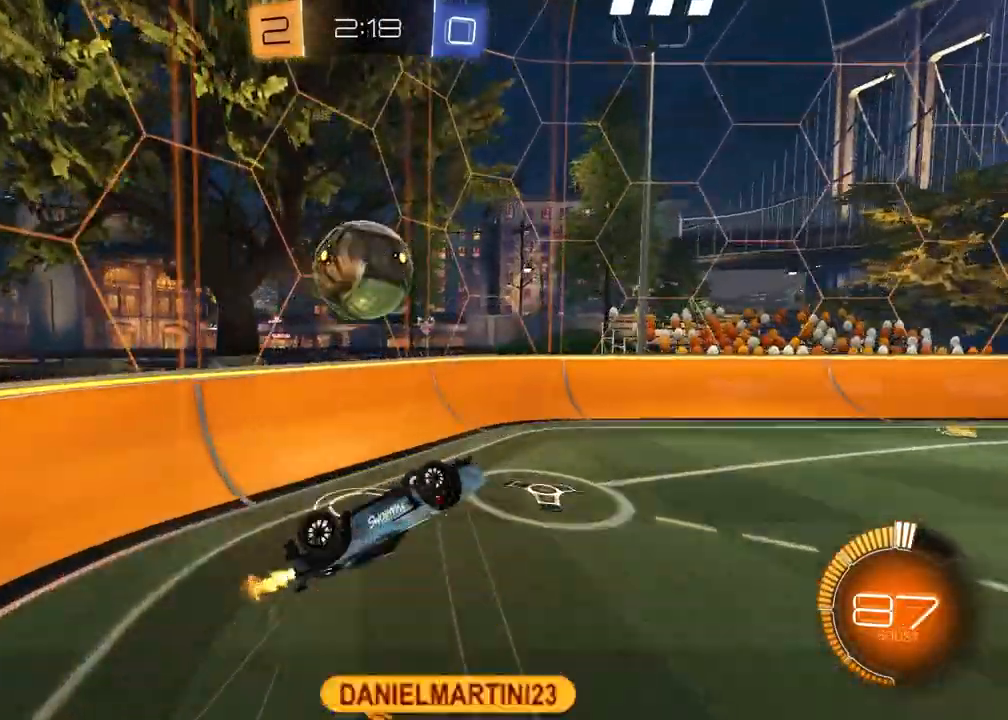
{"buttons": ["R1", "R2"], "left_stick": "down-right", "right_stick": "right", "events": [[17, "left_stick", "up"], [167, "SQUARE", "down"], [267, "left_stick", "up-right"], [300, "SQUARE", "up"], [450, "right_stick", "right"], [467, "left_stick", "down-right"]]}
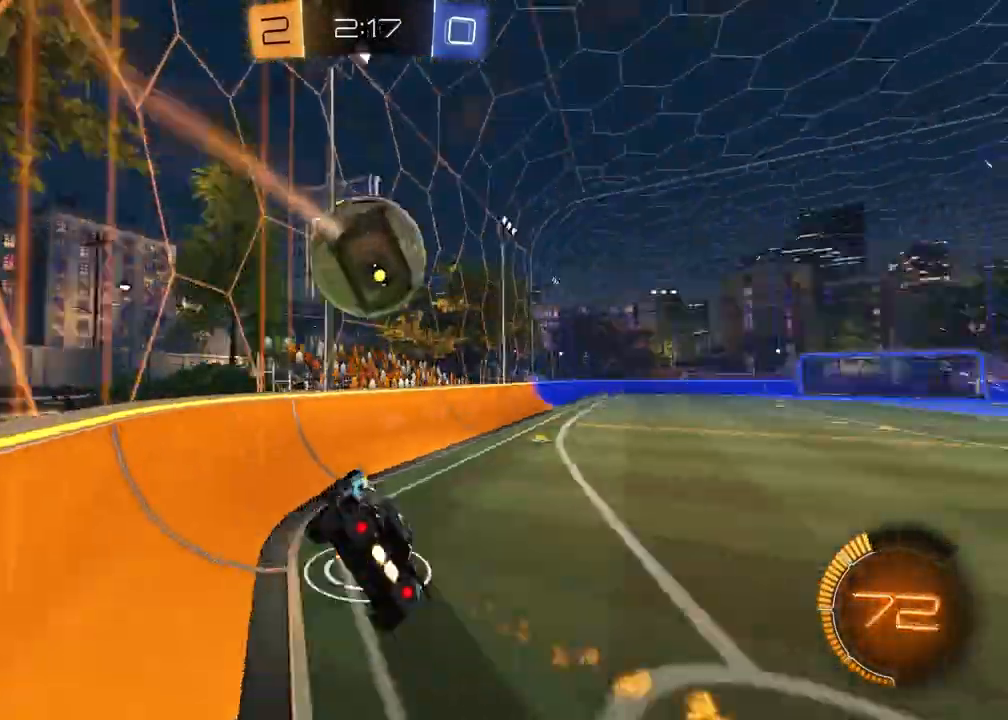
{"buttons": ["R1", "R2"], "left_stick": "center", "right_stick": "center", "events": [[67, "left_stick", "down-left"], [67, "right_stick", "center"], [283, "R1", "up"], [333, "left_stick", "center"], [383, "R1", "down"]]}
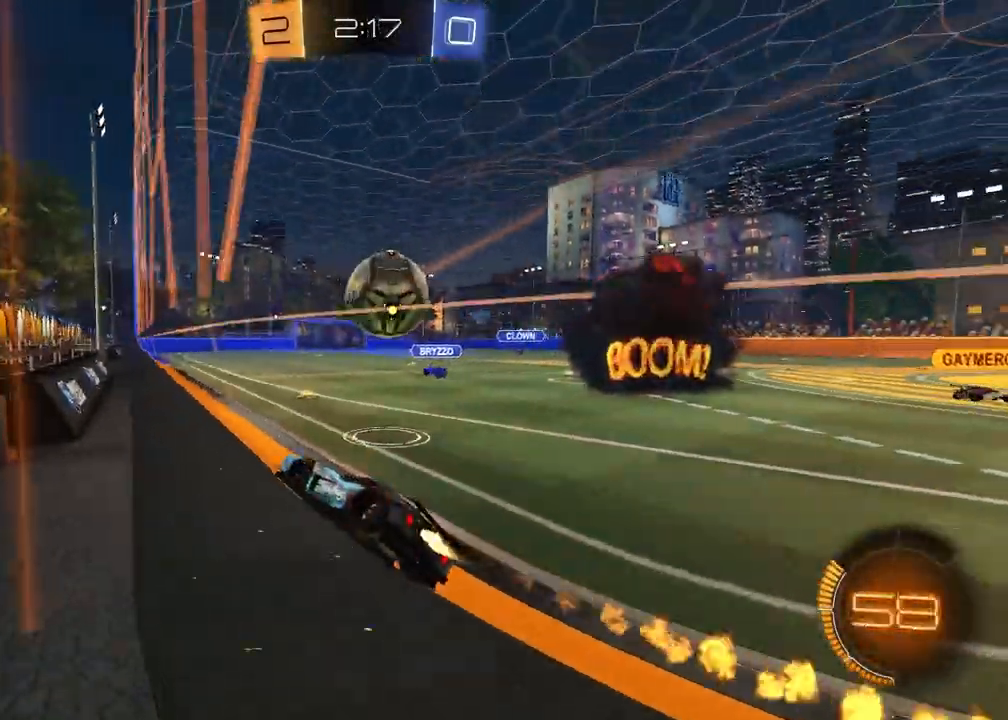
{"buttons": ["R1", "R2"], "left_stick": "up-right", "right_stick": "center", "events": [[217, "R1", "up"], [233, "left_stick", "right"], [317, "left_stick", "down"], [367, "R1", "down"], [417, "left_stick", "up-right"]]}
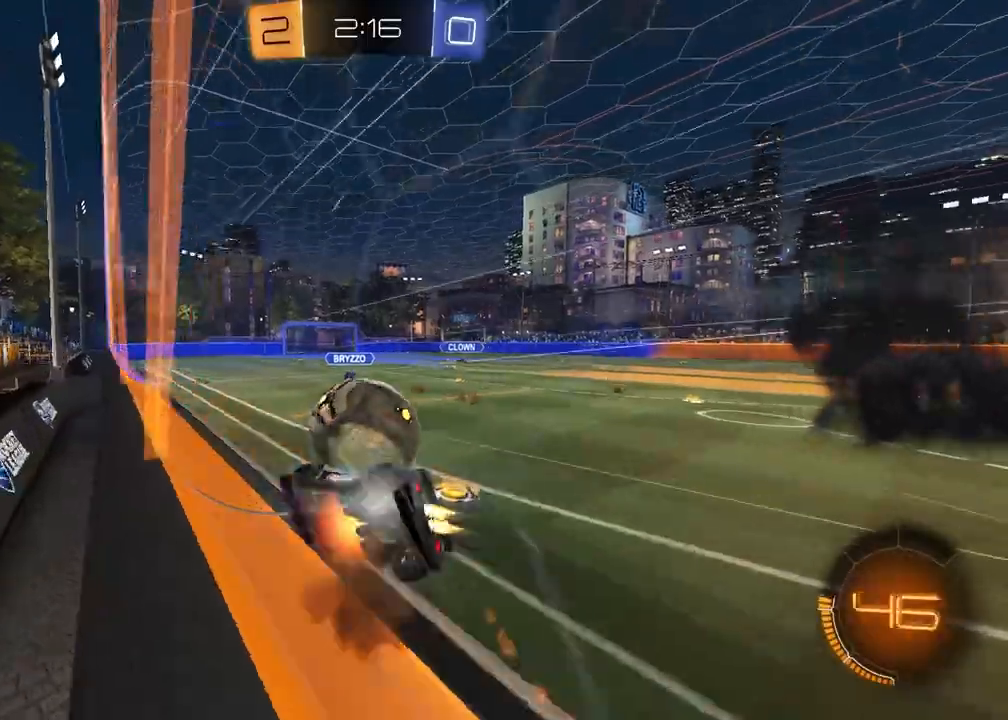
{"buttons": ["R2"], "left_stick": "center", "right_stick": "center", "events": [[100, "left_stick", "down-right"], [150, "TRIANGLE", "down"], [183, "left_stick", "down"], [267, "TRIANGLE", "up"], [317, "R1", "up"], [500, "left_stick", "center"]]}
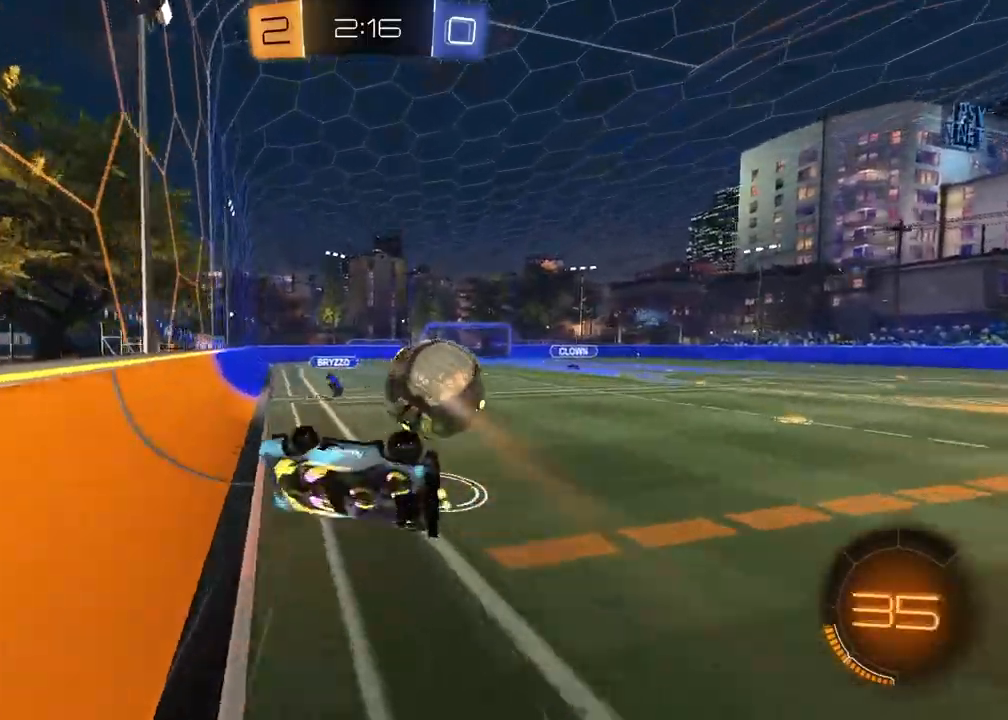
{"buttons": ["R2"], "left_stick": "down-left", "right_stick": "center", "events": [[50, "left_stick", "right"], [217, "TRIANGLE", "down"], [217, "left_stick", "down-right"], [283, "L1", "down"], [317, "TRIANGLE", "up"], [400, "L1", "up"], [417, "left_stick", "down-left"]]}
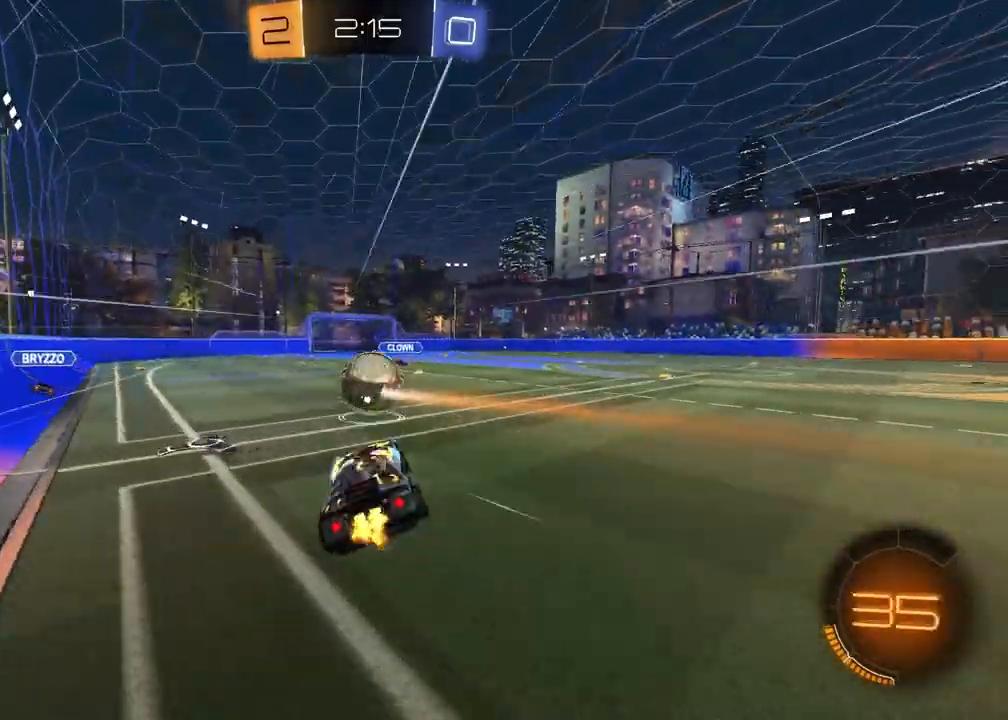
{"buttons": ["R2"], "left_stick": "center", "right_stick": "center", "events": [[17, "R1", "down"], [250, "R1", "up"], [250, "left_stick", "center"]]}
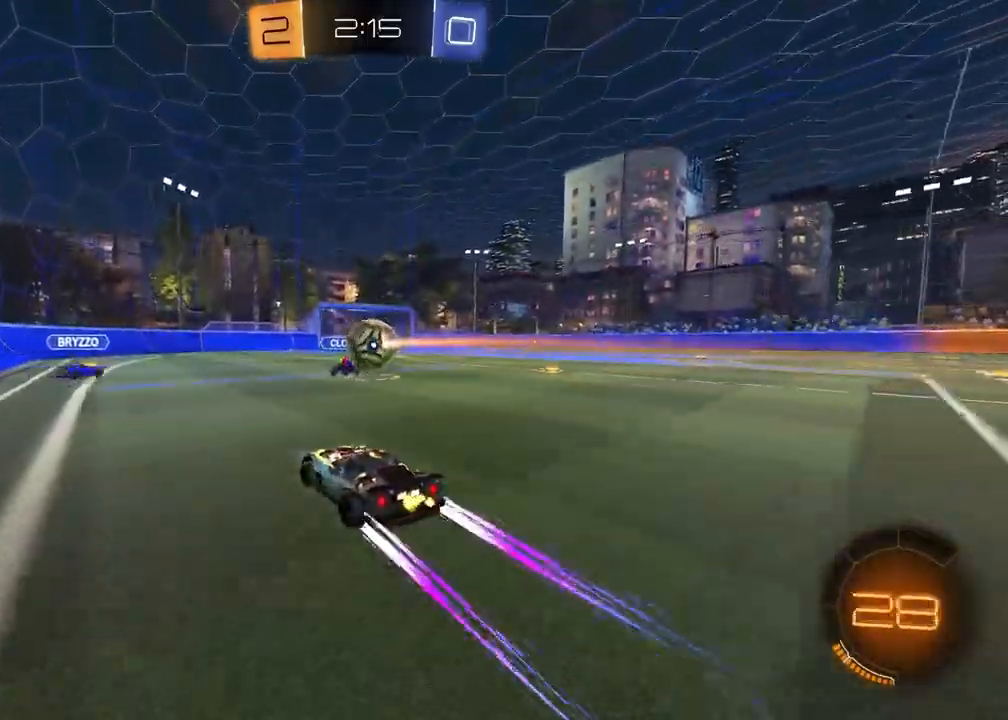
{"buttons": ["R2"], "left_stick": "center", "right_stick": "center", "events": [[100, "TRIANGLE", "down"], [100, "left_stick", "up-right"], [217, "TRIANGLE", "up"], [233, "R1", "down"], [450, "R1", "up"], [467, "left_stick", "center"]]}
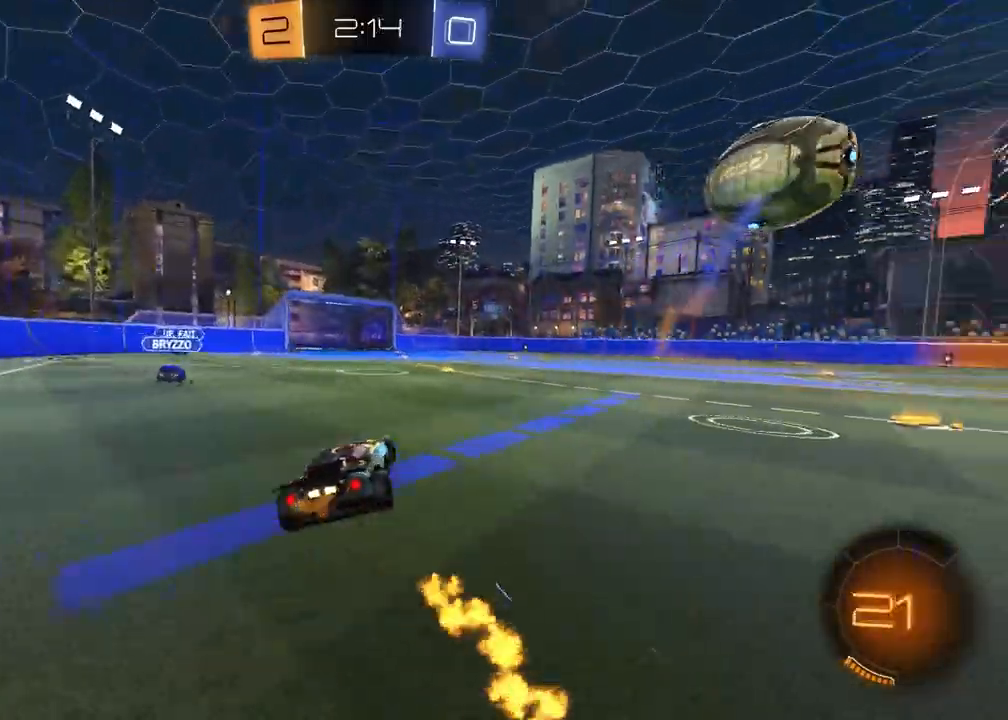
{"buttons": ["R2"], "left_stick": "down-left", "right_stick": "center", "events": [[333, "left_stick", "down-left"]]}
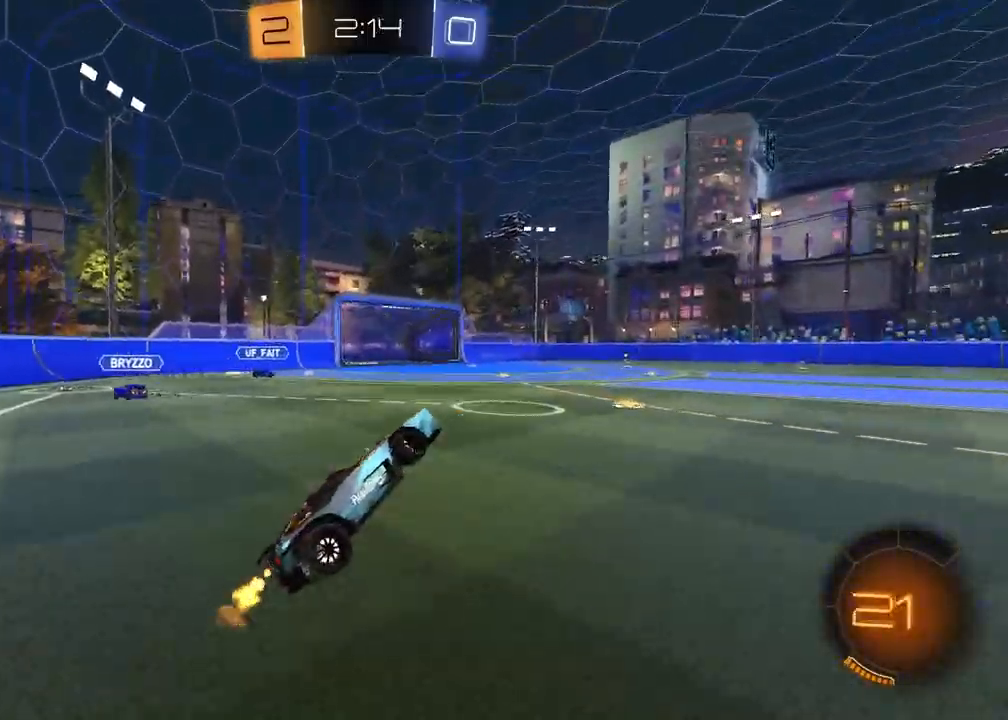
{"buttons": ["R1", "R2"], "left_stick": "up-right", "right_stick": "center", "events": [[17, "SQUARE", "down"], [17, "left_stick", "left"], [217, "SQUARE", "up"], [217, "left_stick", "up"], [300, "R1", "down"], [400, "left_stick", "up-right"]]}
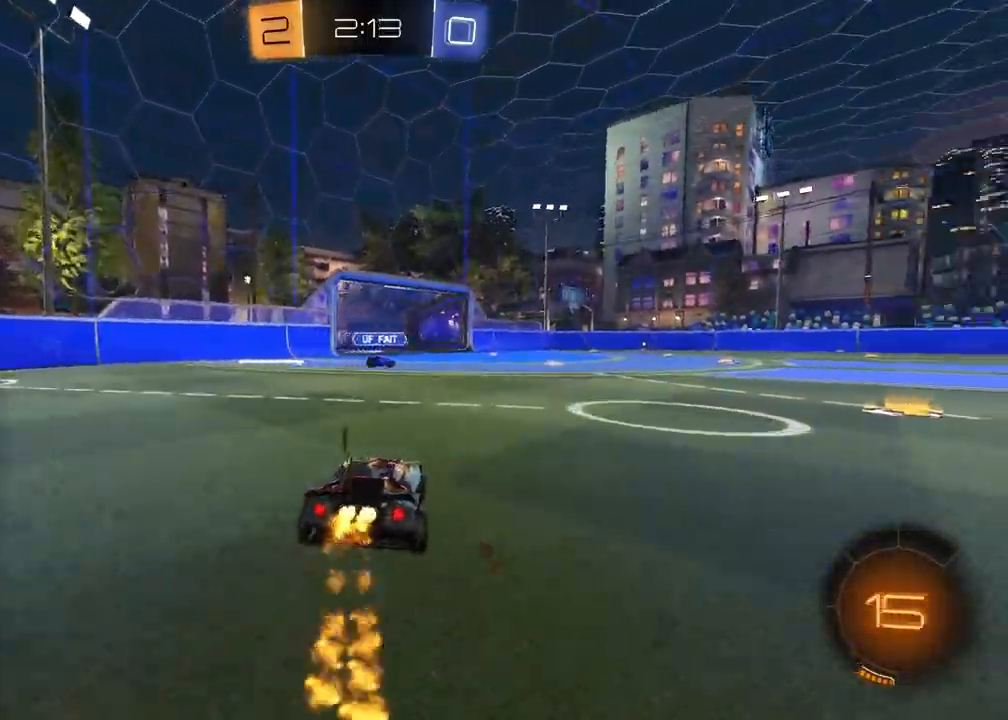
{"buttons": ["R1", "R2"], "left_stick": "center", "right_stick": "center", "events": [[67, "TRIANGLE", "down"], [117, "left_stick", "center"], [133, "TRIANGLE", "up"], [417, "TRIANGLE", "down"], [500, "TRIANGLE", "up"]]}
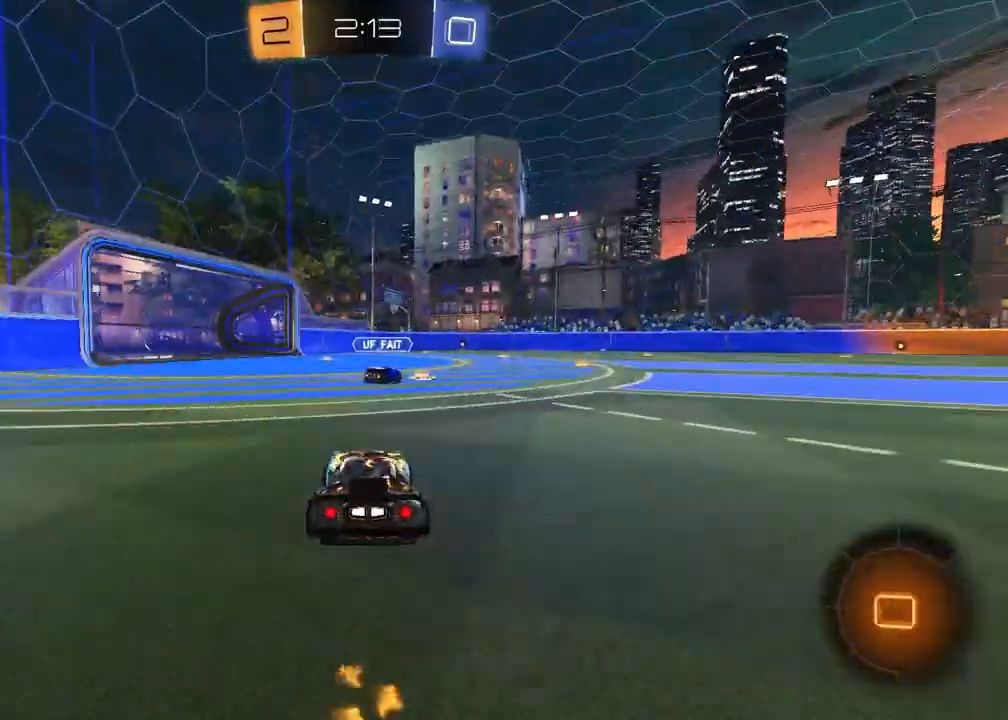
{"buttons": ["R1", "R2"], "left_stick": "up", "right_stick": "center", "events": [[100, "R1", "up"], [350, "left_stick", "left"], [433, "R1", "down"], [483, "left_stick", "up"]]}
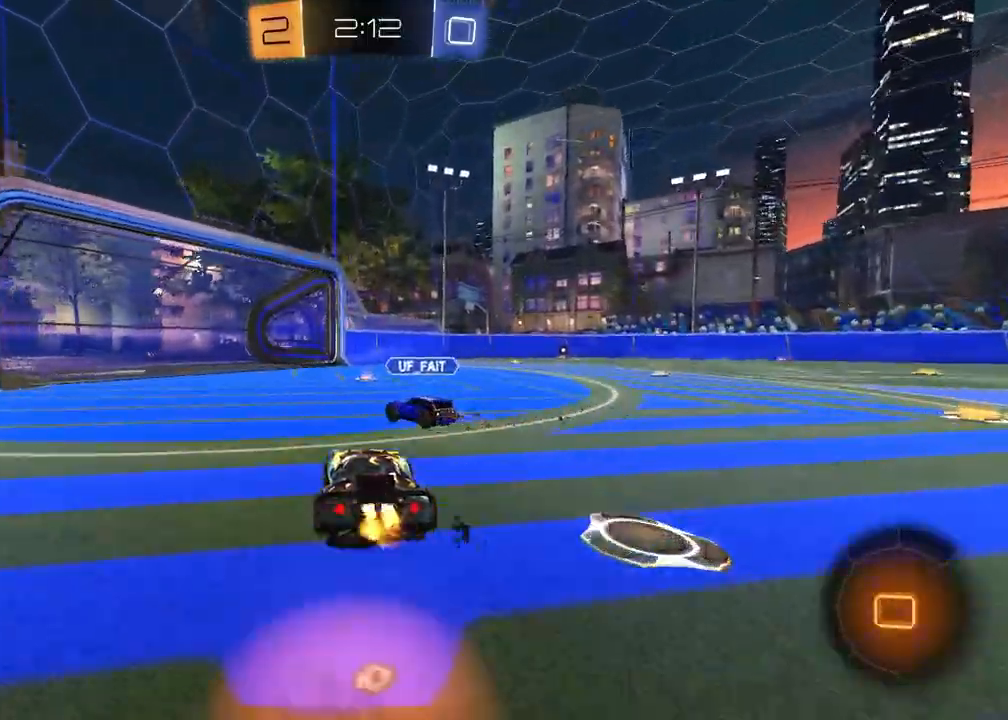
{"buttons": ["R2"], "left_stick": "down-left", "right_stick": "center", "events": [[117, "left_stick", "down-right"], [183, "R1", "up"], [233, "left_stick", "down-left"], [383, "TRIANGLE", "down"], [500, "TRIANGLE", "up"]]}
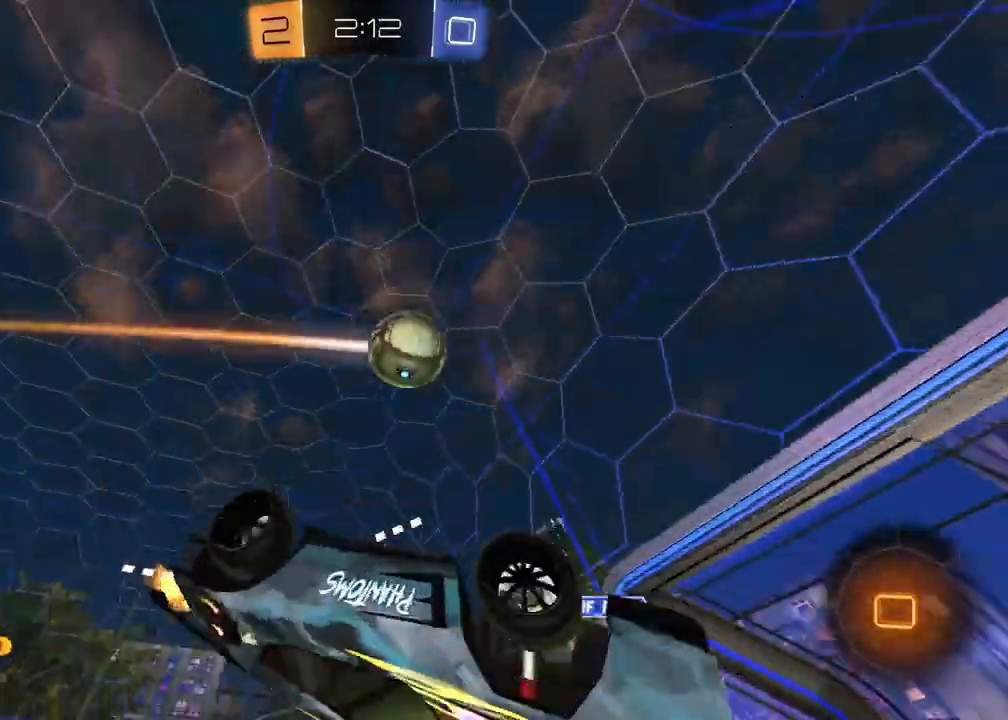
{"buttons": ["R2"], "left_stick": "right", "right_stick": "center", "events": [[33, "SQUARE", "down"], [33, "left_stick", "down-right"], [350, "left_stick", "center"], [383, "SQUARE", "up"], [467, "left_stick", "right"]]}
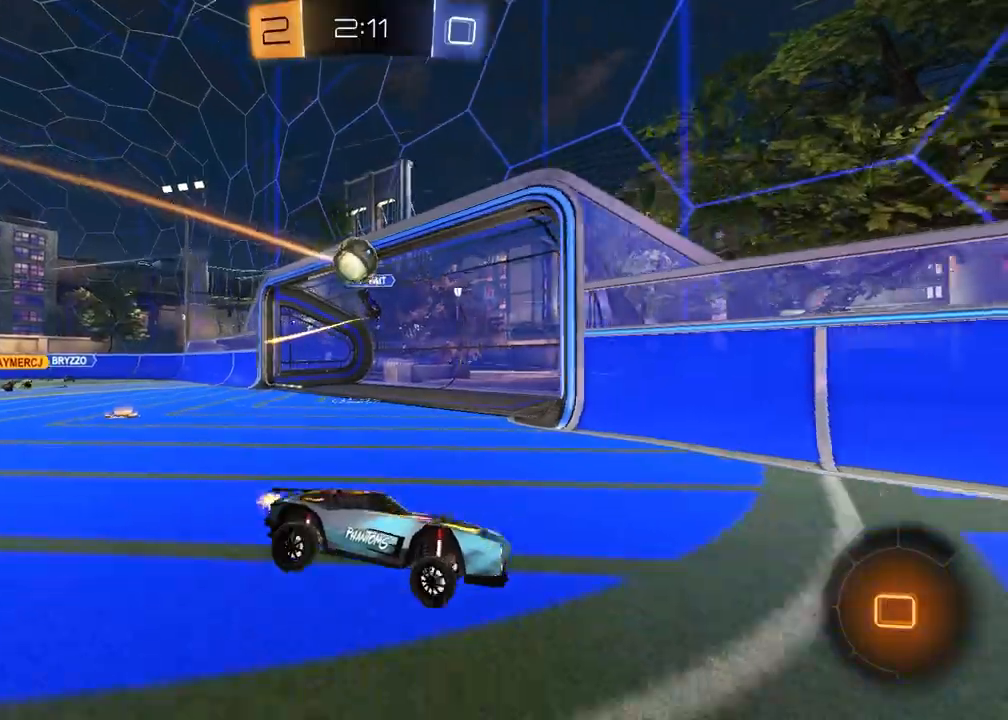
{"buttons": ["R2"], "left_stick": "center", "right_stick": "center", "events": [[233, "left_stick", "center"], [300, "TRIANGLE", "down"], [417, "TRIANGLE", "up"]]}
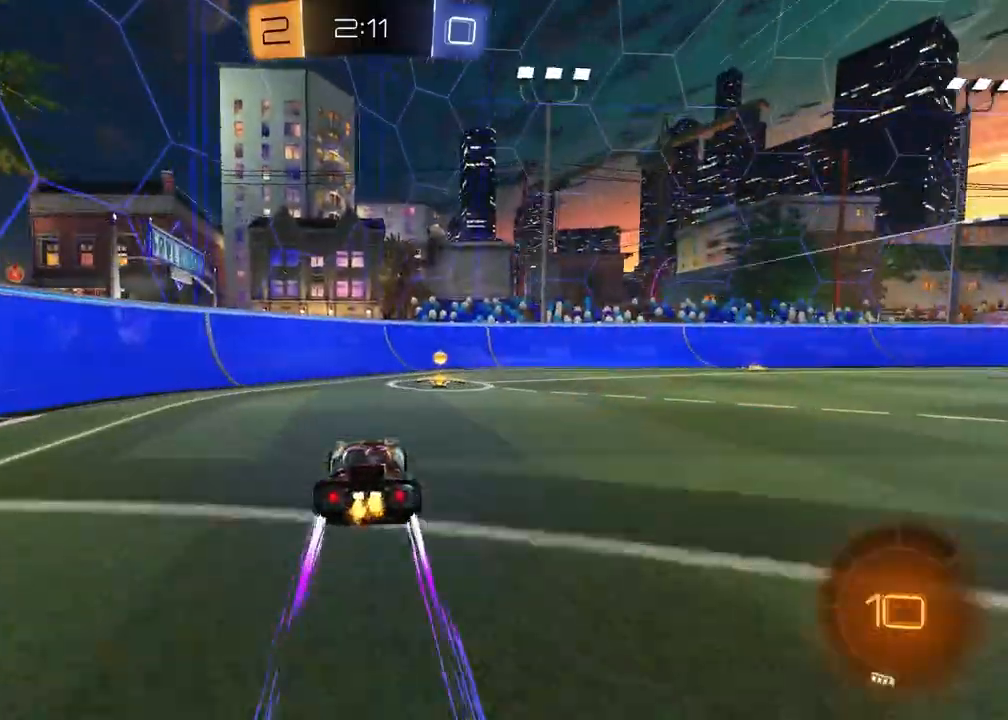
{"buttons": ["R2"], "left_stick": "right", "right_stick": "center", "events": [[67, "left_stick", "right"], [117, "TRIANGLE", "down"], [217, "TRIANGLE", "up"], [350, "left_stick", "center"], [500, "left_stick", "right"]]}
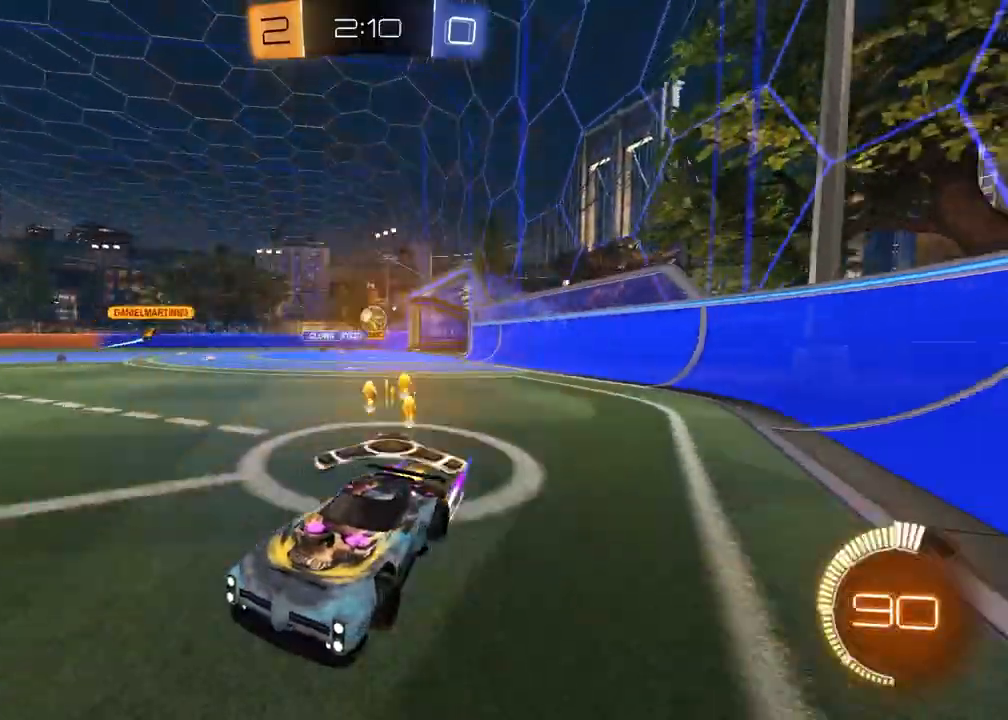
{"buttons": ["R1", "R2"], "left_stick": "right", "right_stick": "center", "events": [[17, "L1", "down"], [17, "R2", "up"], [133, "R2", "down"], [217, "L1", "up"], [300, "R1", "down"]]}
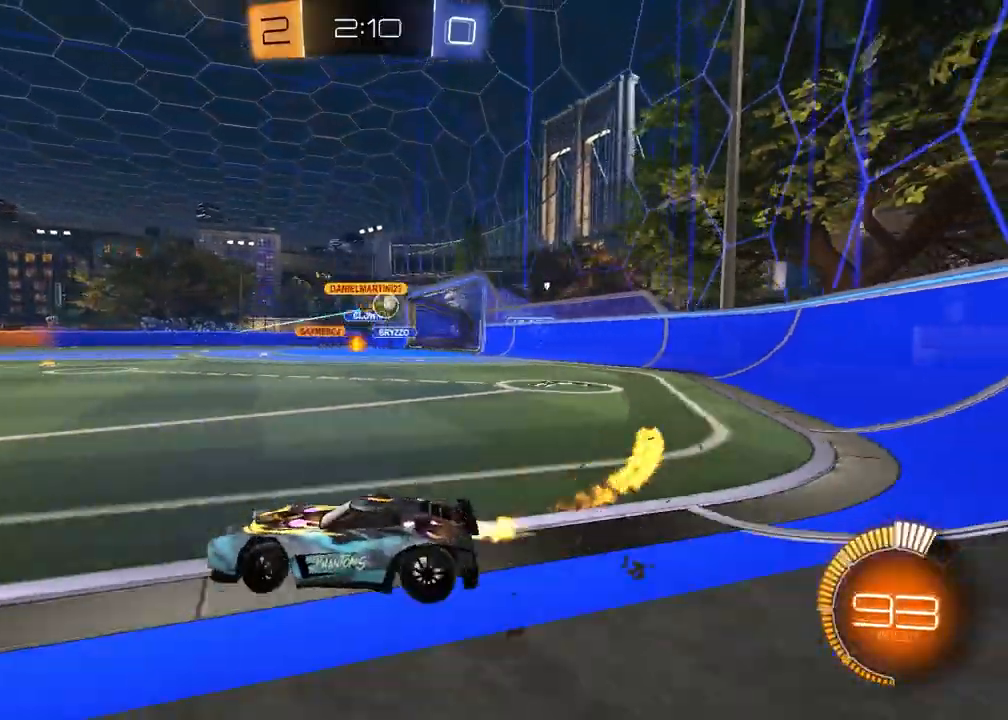
{"buttons": ["R2"], "left_stick": "right", "right_stick": "center", "events": [[300, "R1", "up"]]}
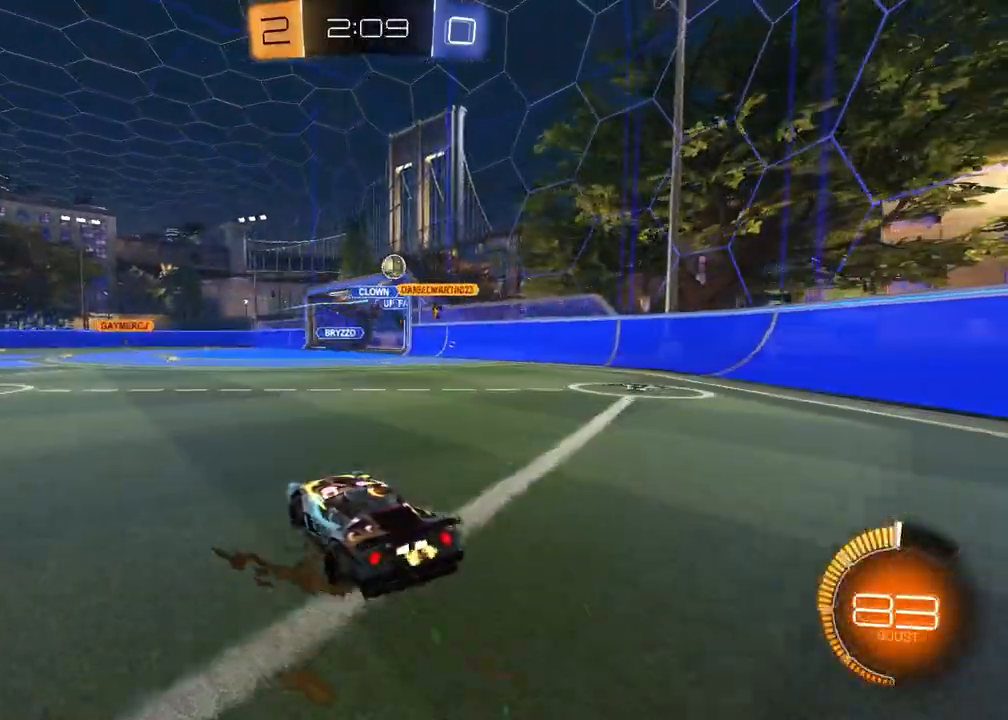
{"buttons": ["L1", "R2"], "left_stick": "left", "right_stick": "center", "events": [[100, "R2", "up"], [133, "left_stick", "center"], [150, "L2", "down"], [183, "left_stick", "left"], [250, "L2", "up"], [267, "R2", "down"], [367, "L1", "down"]]}
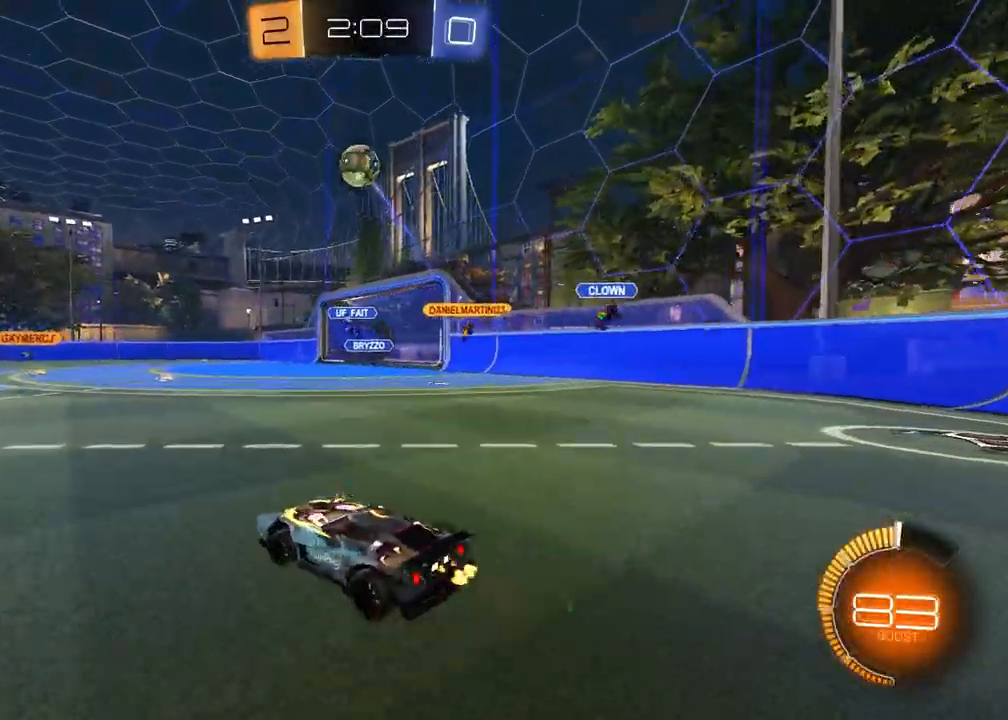
{"buttons": ["R1", "R2"], "left_stick": "up", "right_stick": "center", "events": [[17, "L1", "up"], [67, "R1", "down"], [417, "left_stick", "up"]]}
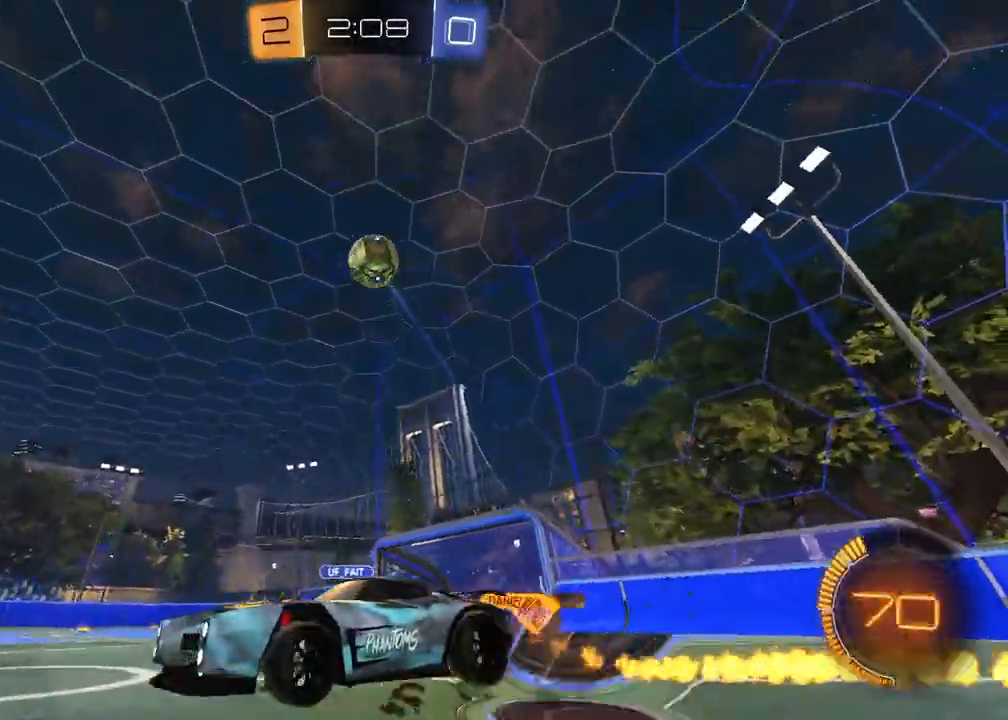
{"buttons": ["R1", "R2"], "left_stick": "down-left", "right_stick": "center", "events": [[33, "left_stick", "left"], [83, "left_stick", "down-left"], [167, "TRIANGLE", "down"], [200, "left_stick", "down-right"], [283, "TRIANGLE", "up"], [283, "left_stick", "right"], [450, "left_stick", "center"], [500, "left_stick", "down-left"]]}
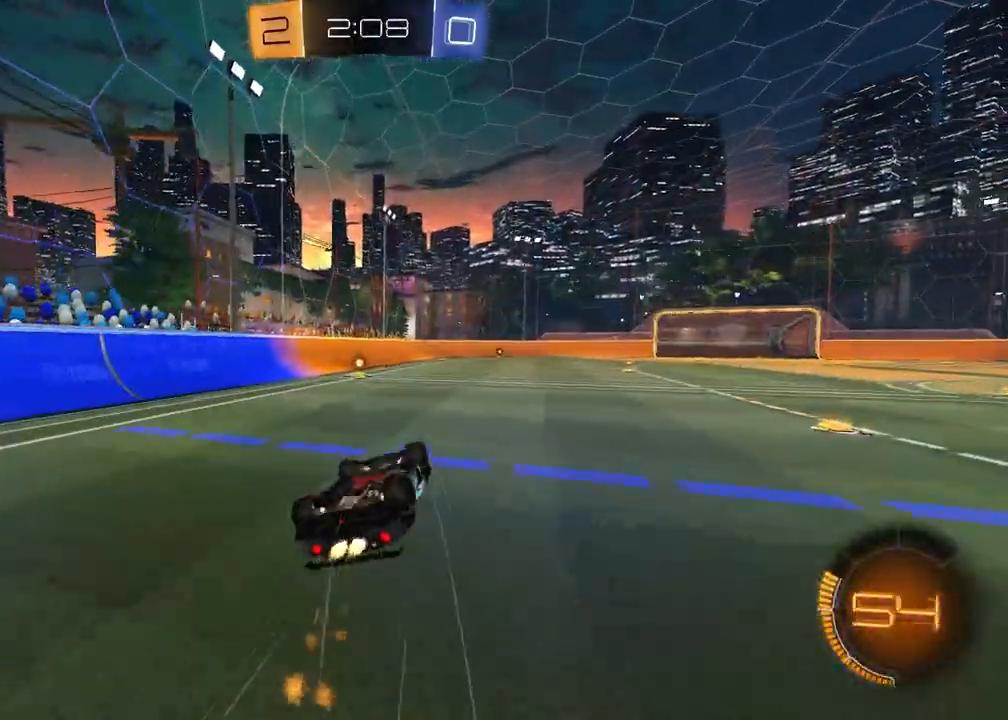
{"buttons": [], "left_stick": "center", "right_stick": "center", "events": [[33, "L1", "down"], [133, "TRIANGLE", "down"], [233, "TRIANGLE", "up"], [283, "L1", "up"], [317, "left_stick", "center"], [333, "R1", "up"], [433, "R2", "up"]]}
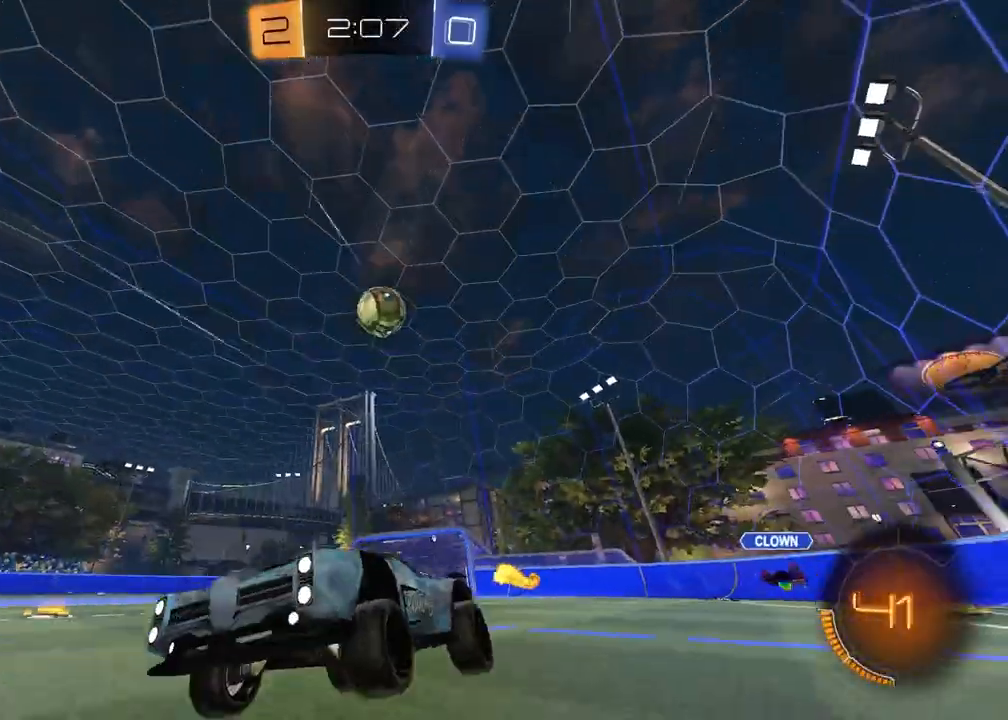
{"buttons": [], "left_stick": "left", "right_stick": "center", "events": [[267, "left_stick", "left"]]}
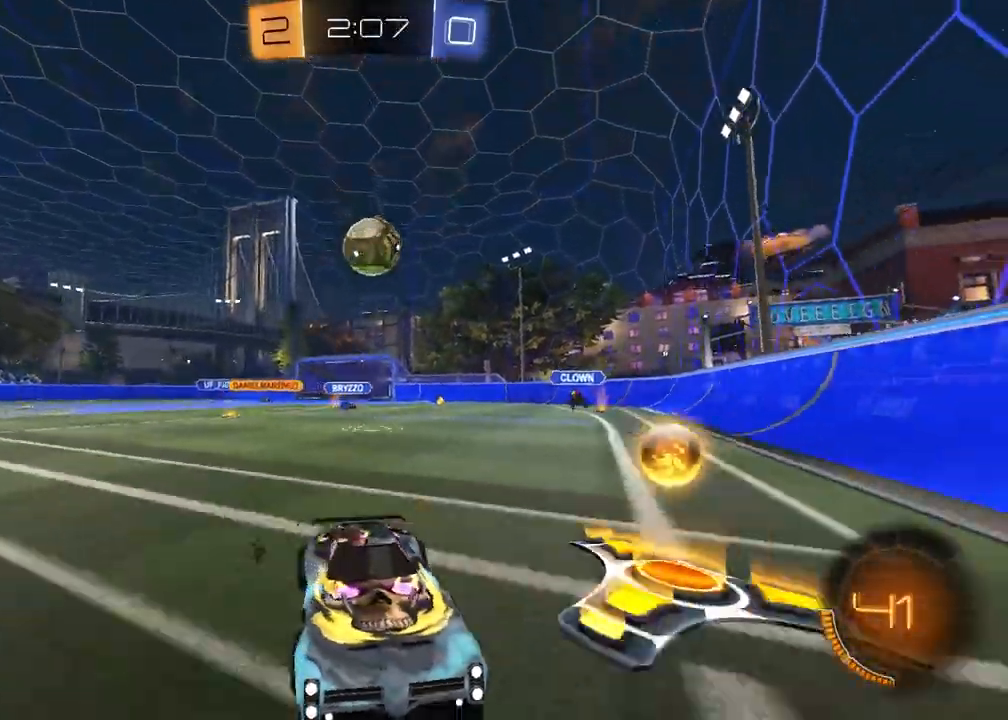
{"buttons": [], "left_stick": "center", "right_stick": "center", "events": [[50, "left_stick", "center"], [100, "L2", "down"], [233, "left_stick", "left"], [283, "left_stick", "center"], [333, "L2", "up"], [333, "left_stick", "right"], [450, "left_stick", "center"]]}
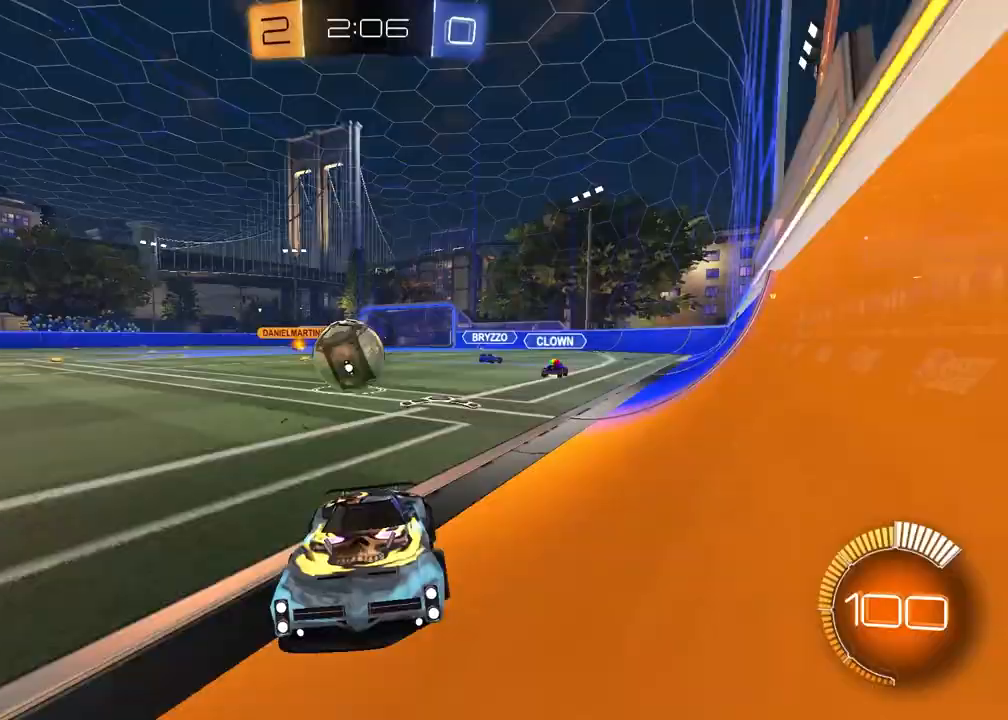
{"buttons": ["R1", "R2"], "left_stick": "right", "right_stick": "center", "events": [[67, "R2", "down"], [100, "left_stick", "left"], [200, "L2", "down"], [233, "R2", "up"], [283, "R2", "down"], [300, "left_stick", "center"], [350, "L2", "up"], [350, "left_stick", "right"], [433, "R1", "down"]]}
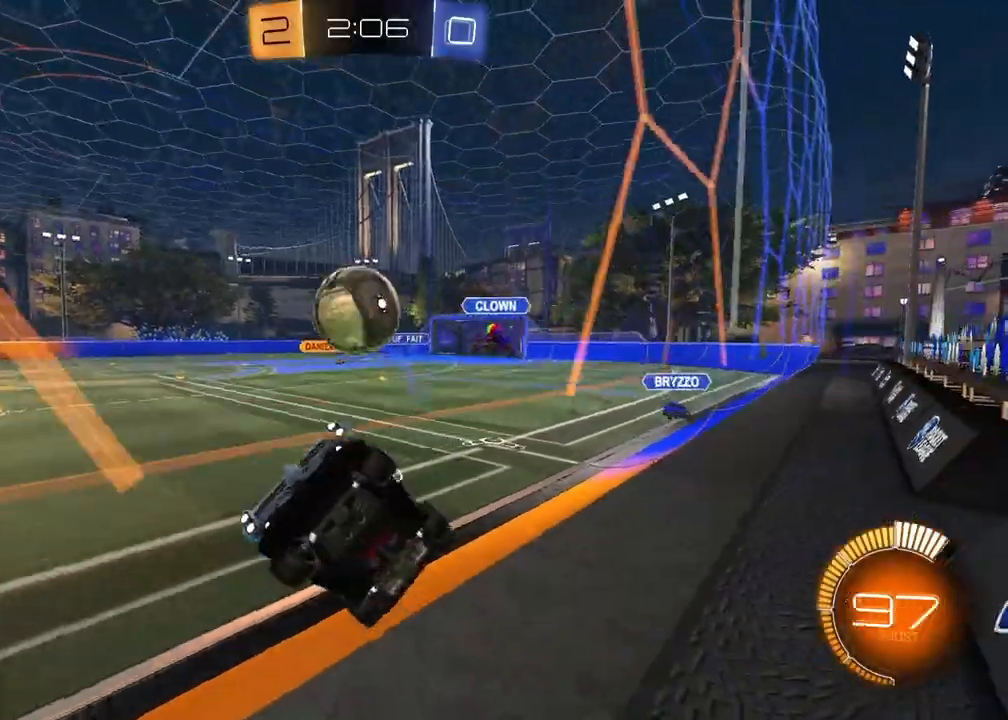
{"buttons": ["R2"], "left_stick": "right", "right_stick": "center", "events": [[133, "left_stick", "center"], [217, "R1", "up"], [383, "left_stick", "right"]]}
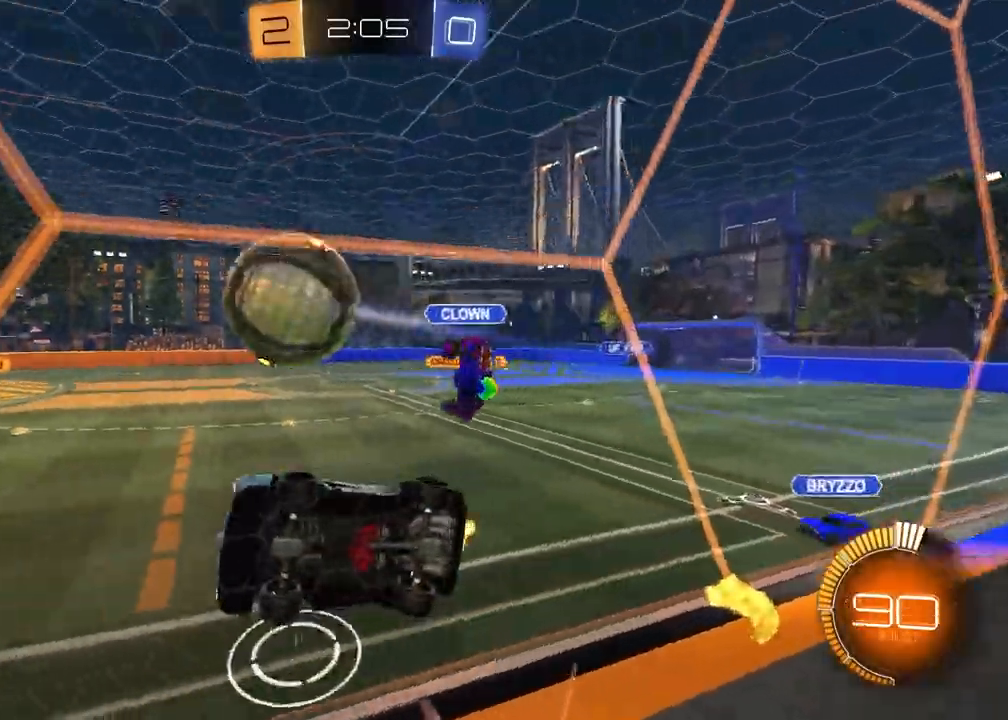
{"buttons": ["R1", "R2"], "left_stick": "center", "right_stick": "center", "events": [[150, "left_stick", "center"], [183, "R1", "down"]]}